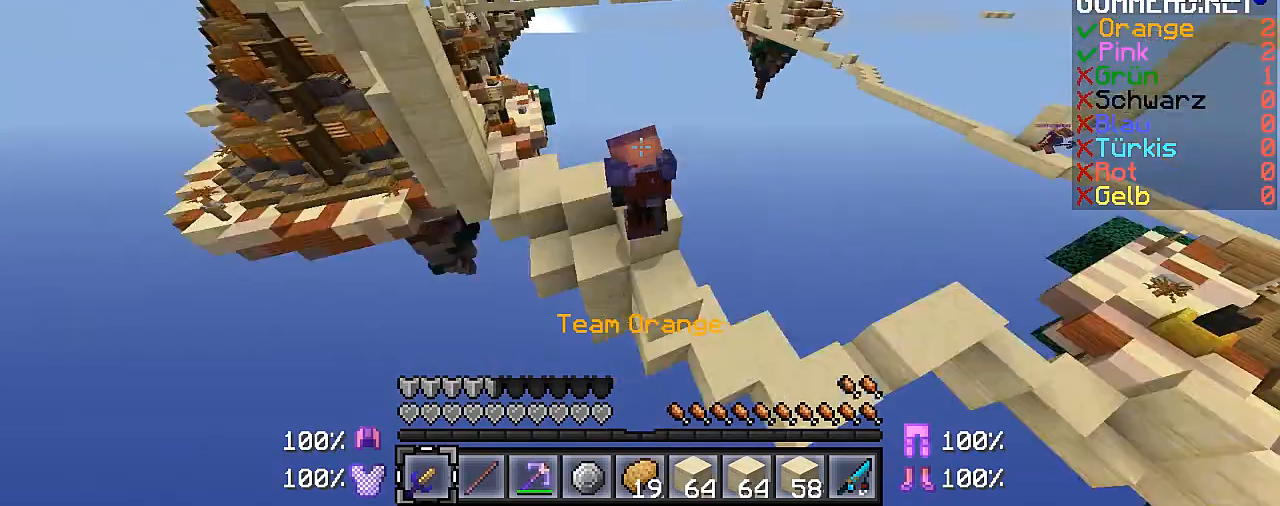
Gameplay with keyboard and mouse; each line is a JSON object with the keys and mouse buttons held at the frame after it. "events" lists presses ("down") and releases ("up") of "a", "d", "s", "w", "mouse_left" and "mouse_right" between this image and that frame as [ms after this image, input, new state], when the widget could be followed in between. "mouse_left", "mouse_right" = the "left", "right" buttons of the "mouse" list. No other keys are recorded. Fast repeated clicks can show as one long hold. Mouse movement is not recorded.
{"keys": ["d"], "mouse": [], "events": [[433, "d", "down"]]}
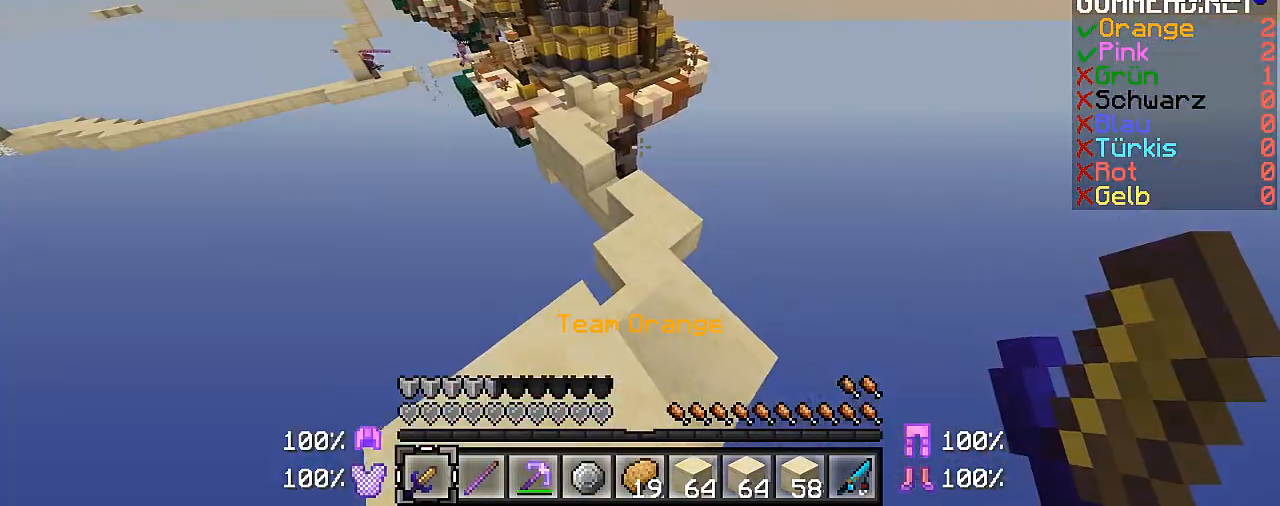
{"keys": ["d", "w"], "mouse": [], "events": [[33, "d", "up"], [333, "w", "down"], [467, "d", "down"]]}
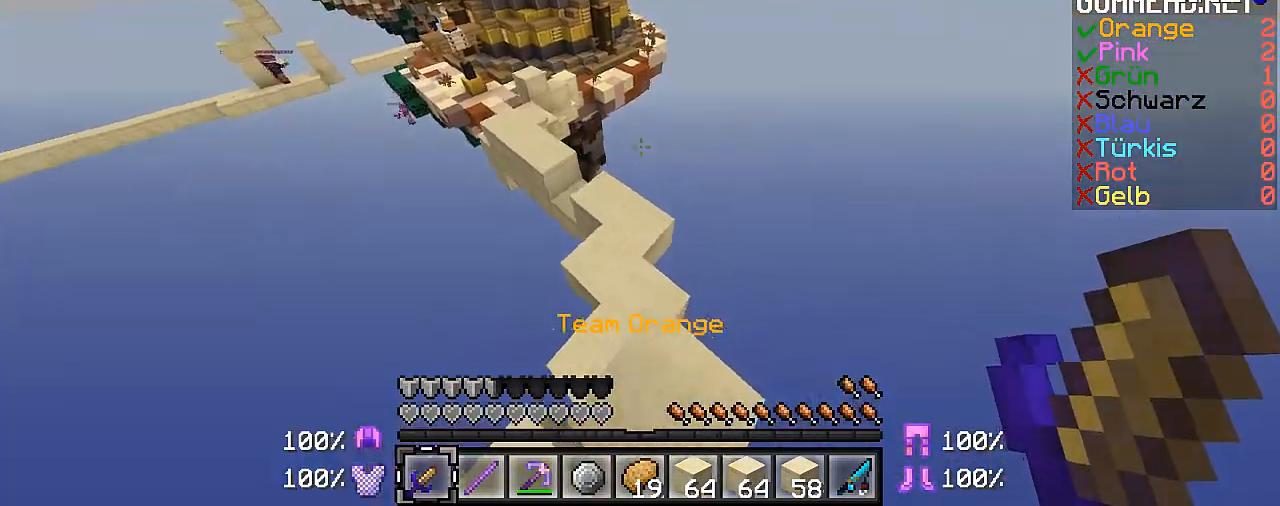
{"keys": ["d", "w"], "mouse": [], "events": [[67, "d", "up"], [133, "w", "up"], [167, "w", "down"], [467, "d", "down"]]}
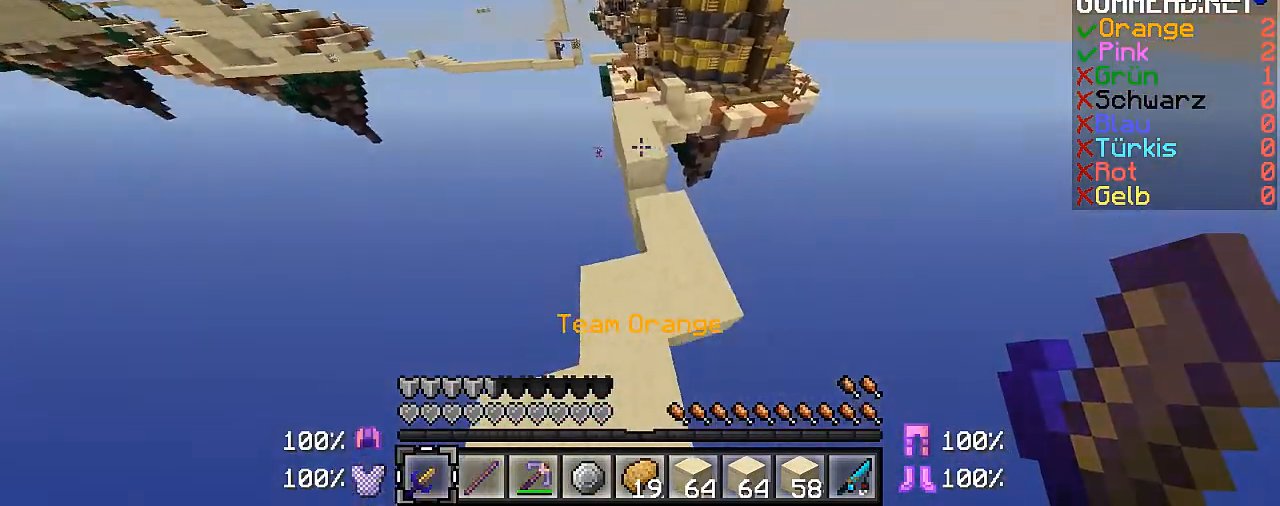
{"keys": ["w"], "mouse": [], "events": [[67, "d", "up"]]}
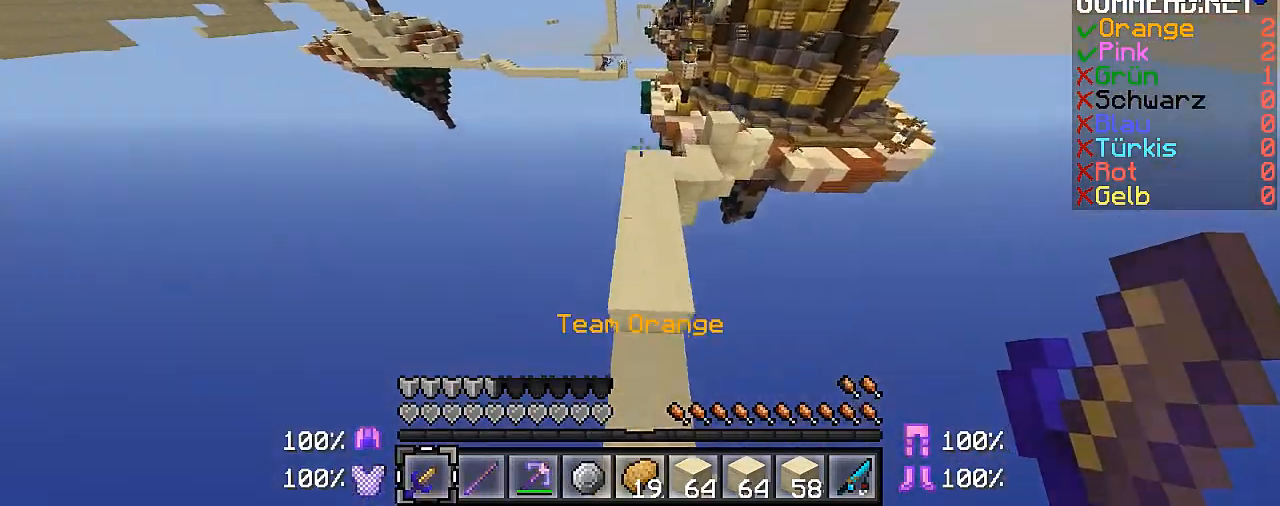
{"keys": ["d"], "mouse": [], "events": [[233, "d", "down"], [267, "w", "up"]]}
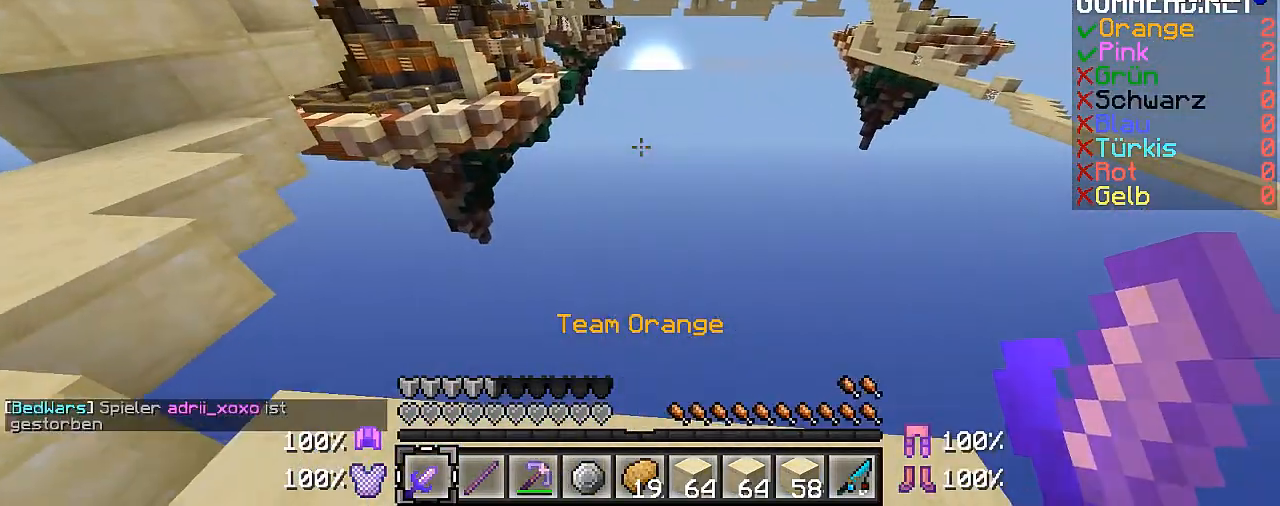
{"keys": ["a"], "mouse": [], "events": [[67, "d", "up"], [467, "a", "down"]]}
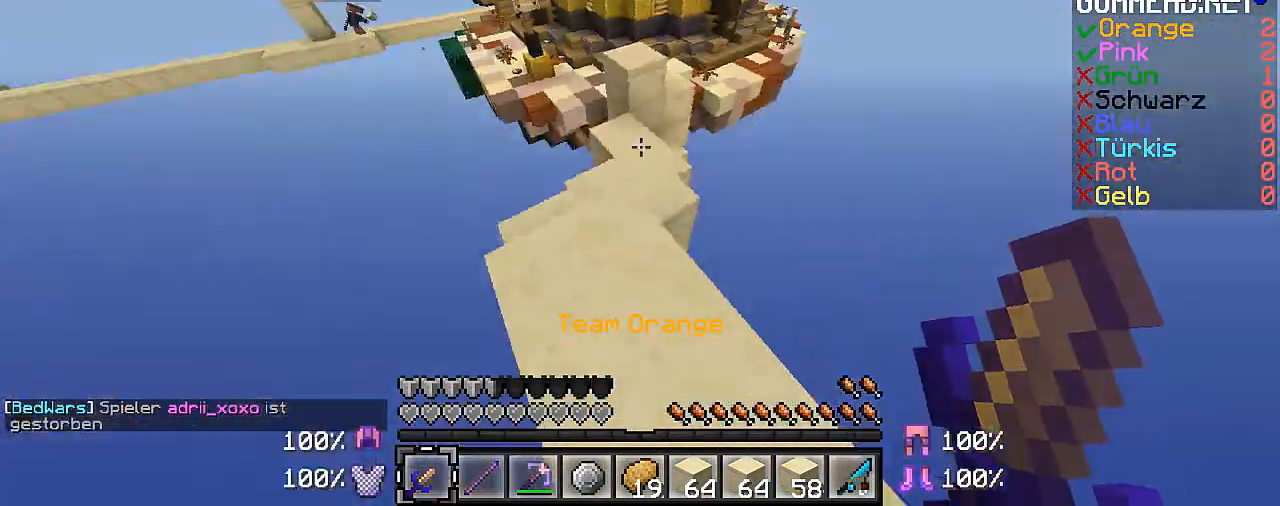
{"keys": ["w"], "mouse": [], "events": [[133, "a", "up"], [267, "w", "down"]]}
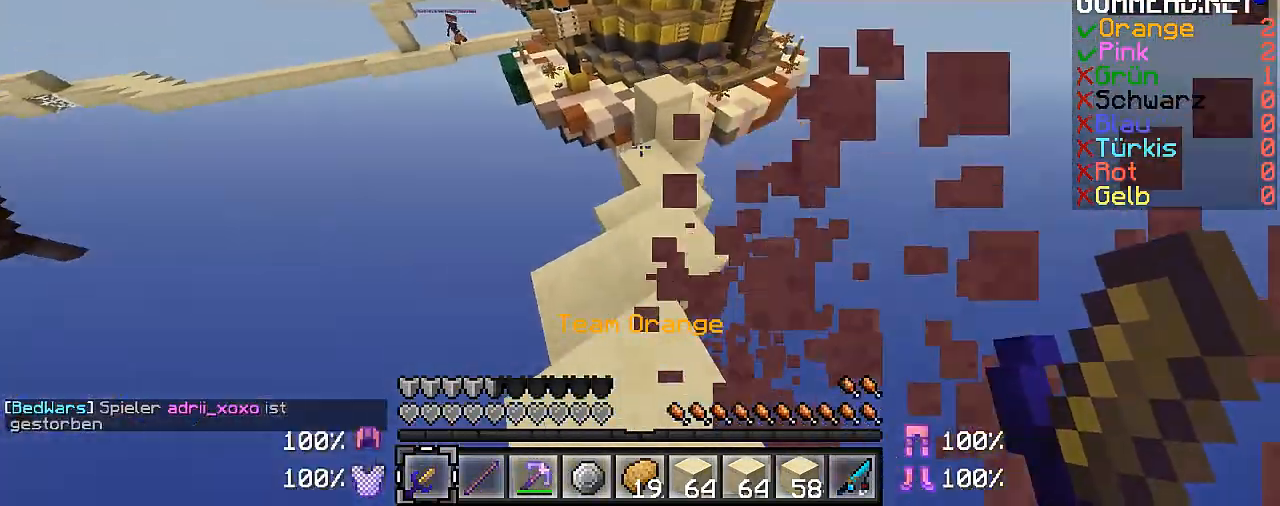
{"keys": ["w"], "mouse": [], "events": []}
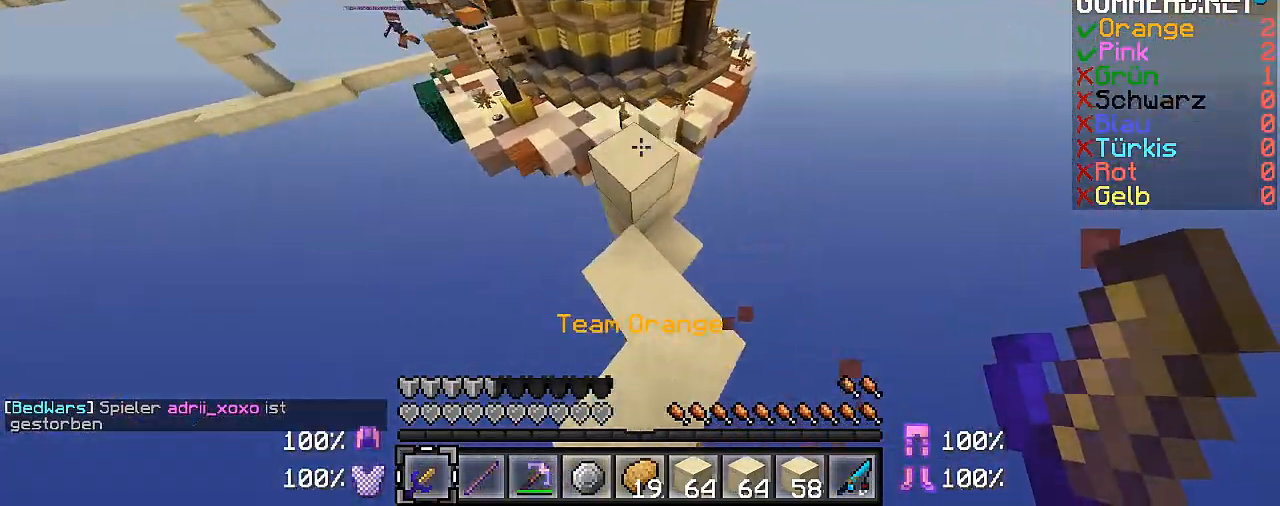
{"keys": ["w"], "mouse": [], "events": [[367, "d", "down"], [433, "mouse_right", "down"], [467, "d", "up"], [467, "mouse_right", "up"]]}
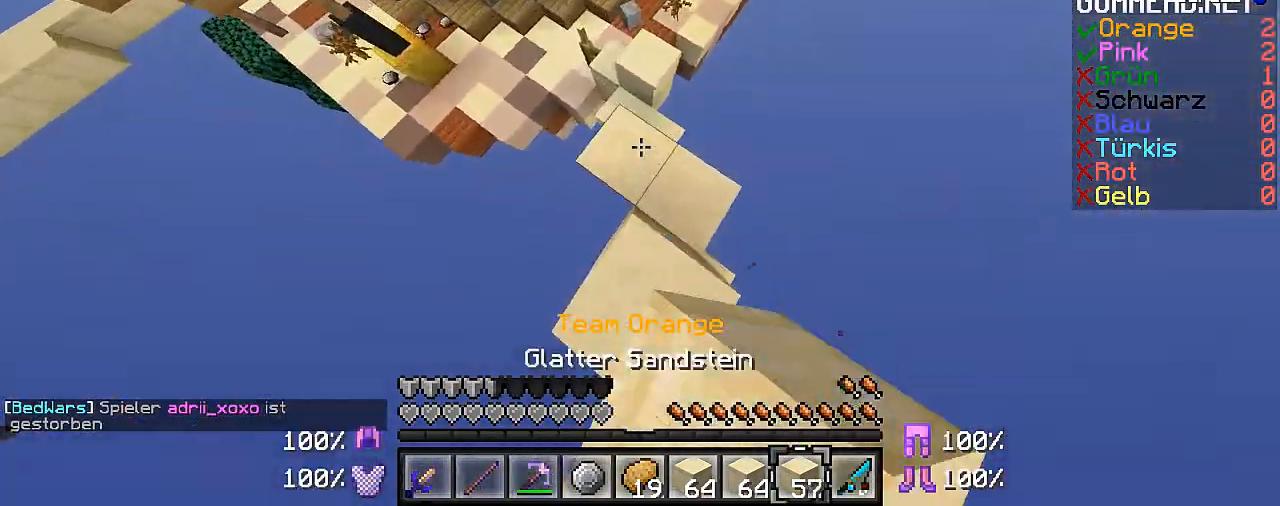
{"keys": ["w"], "mouse": [], "events": [[67, "mouse_right", "down"], [133, "mouse_right", "up"], [233, "mouse_right", "down"], [333, "mouse_right", "up"], [400, "mouse_right", "down"], [467, "mouse_right", "up"]]}
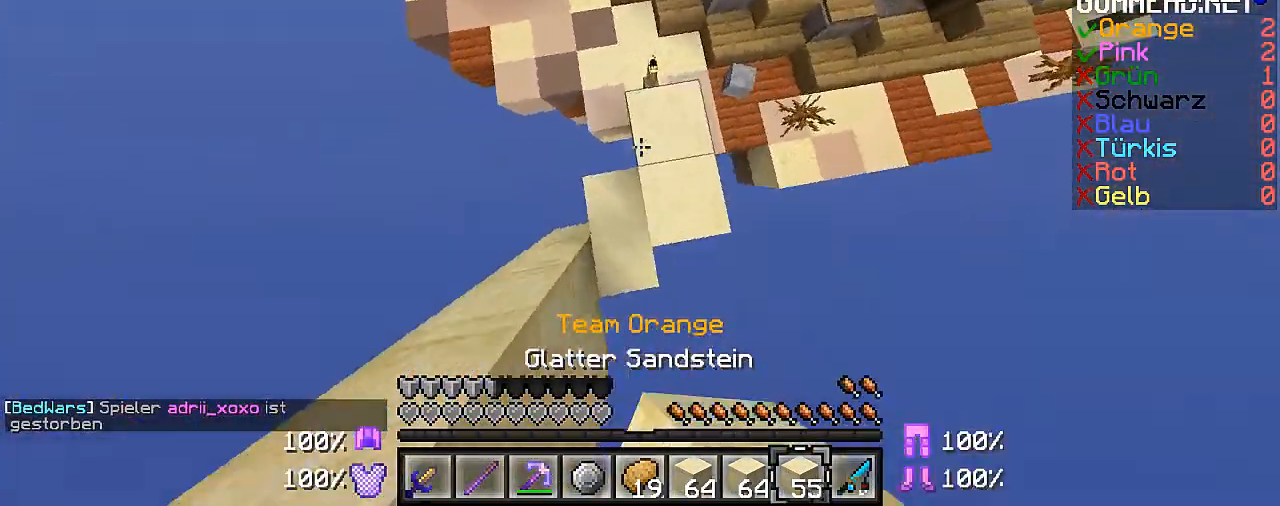
{"keys": ["d", "w"], "mouse": [], "events": [[67, "mouse_right", "down"], [133, "mouse_right", "up"], [233, "mouse_right", "down"], [333, "mouse_right", "up"], [367, "d", "down"]]}
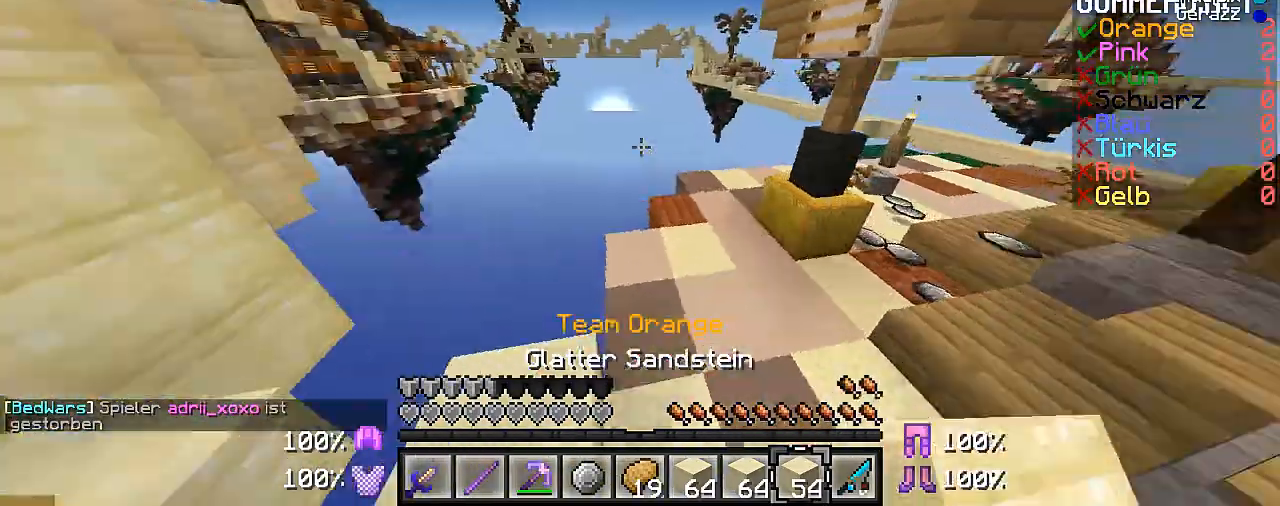
{"keys": ["d"], "mouse": [], "events": [[67, "w", "up"]]}
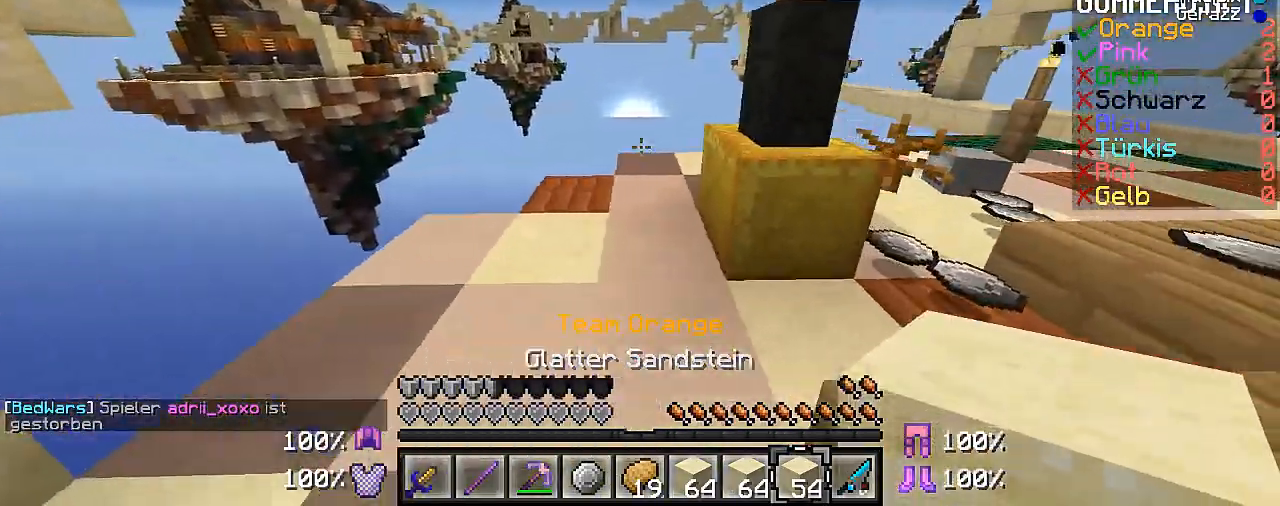
{"keys": ["d", "w"], "mouse": [], "events": [[167, "w", "down"]]}
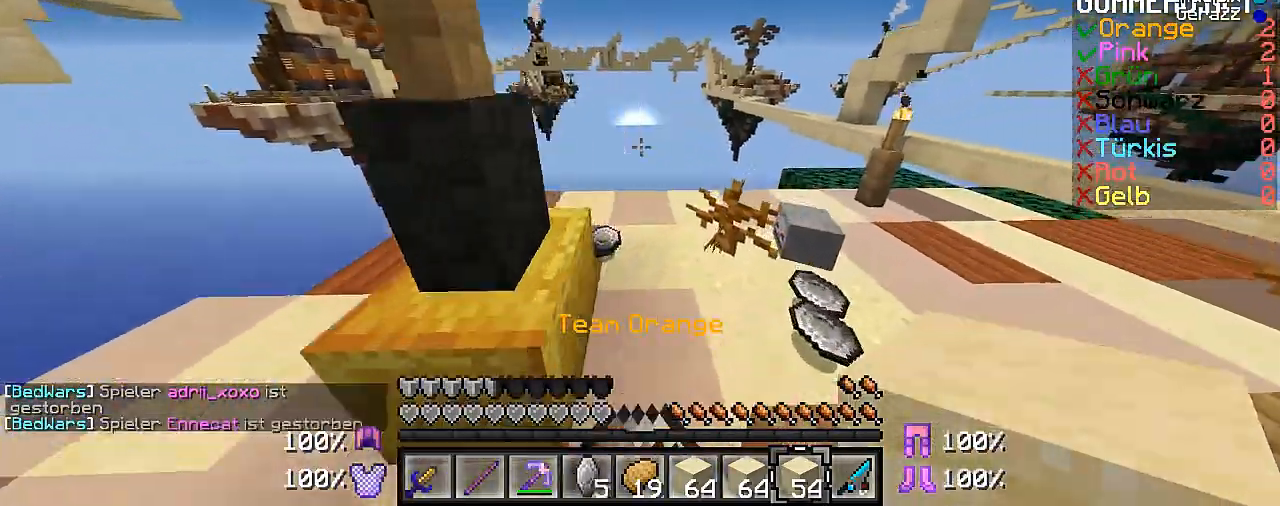
{"keys": ["a", "w"], "mouse": [], "events": [[133, "w", "up"], [267, "d", "up"], [267, "w", "down"], [433, "a", "down"]]}
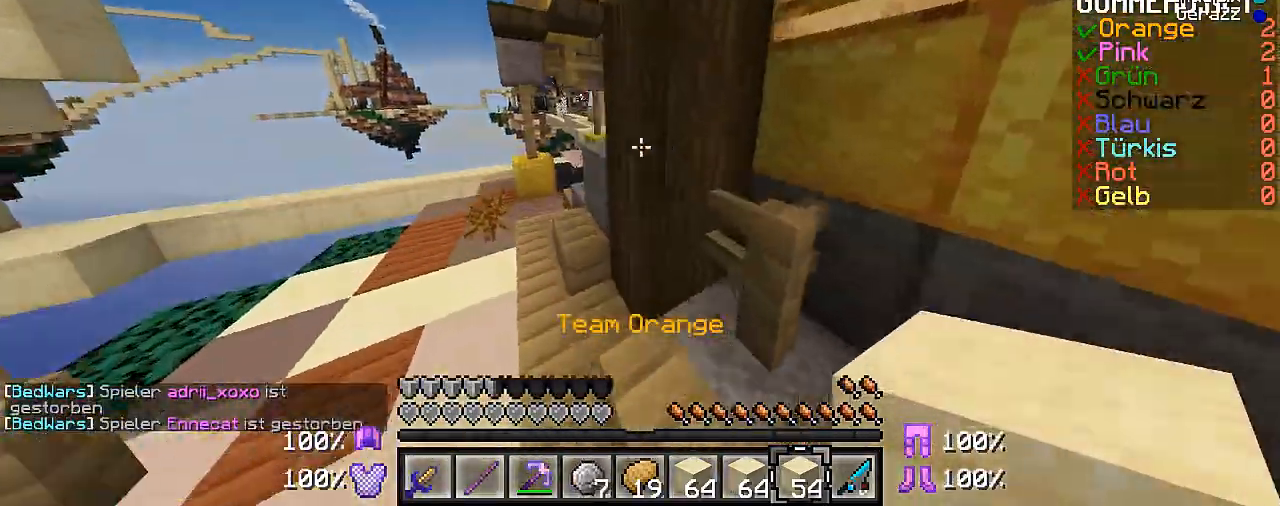
{"keys": ["w"], "mouse": [], "events": [[333, "a", "up"]]}
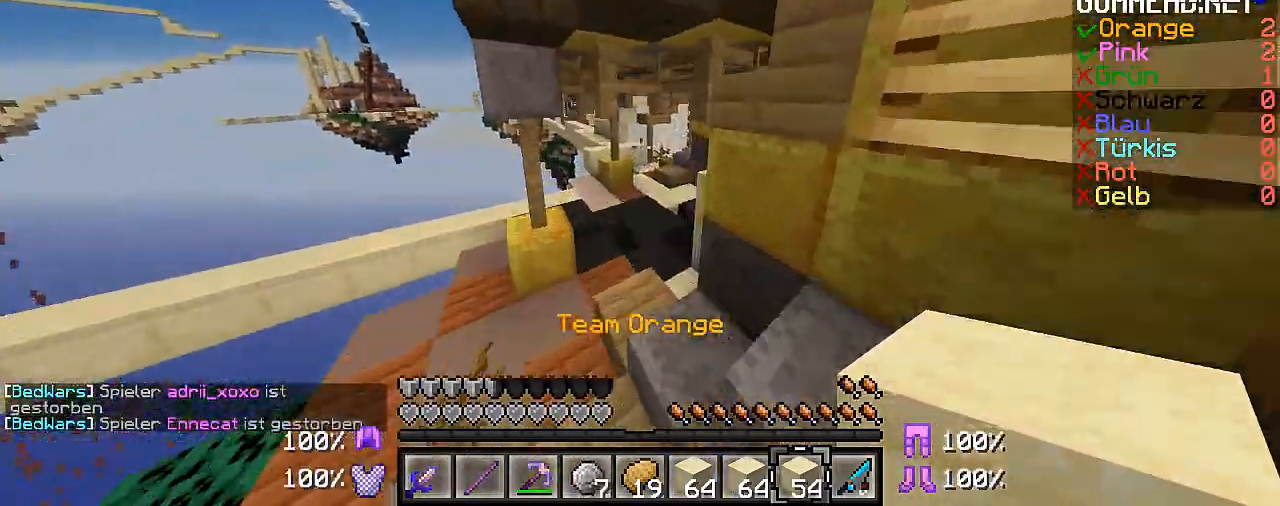
{"keys": ["a", "w"], "mouse": [], "events": [[233, "a", "down"]]}
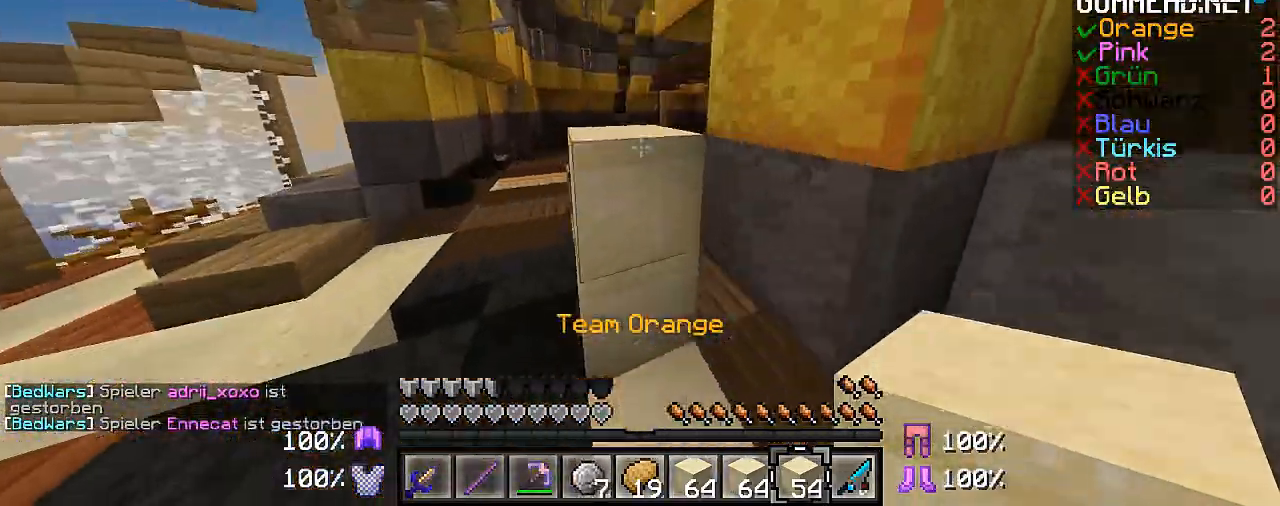
{"keys": ["a", "w"], "mouse": [], "events": []}
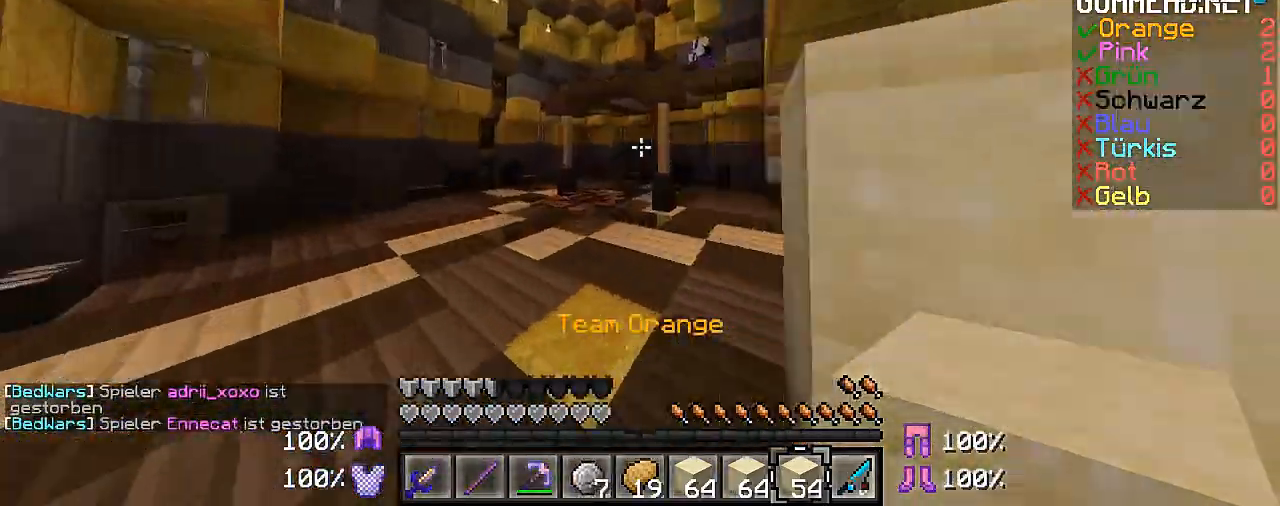
{"keys": ["a", "w"], "mouse": [], "events": [[333, "mouse_right", "down"], [467, "mouse_right", "up"]]}
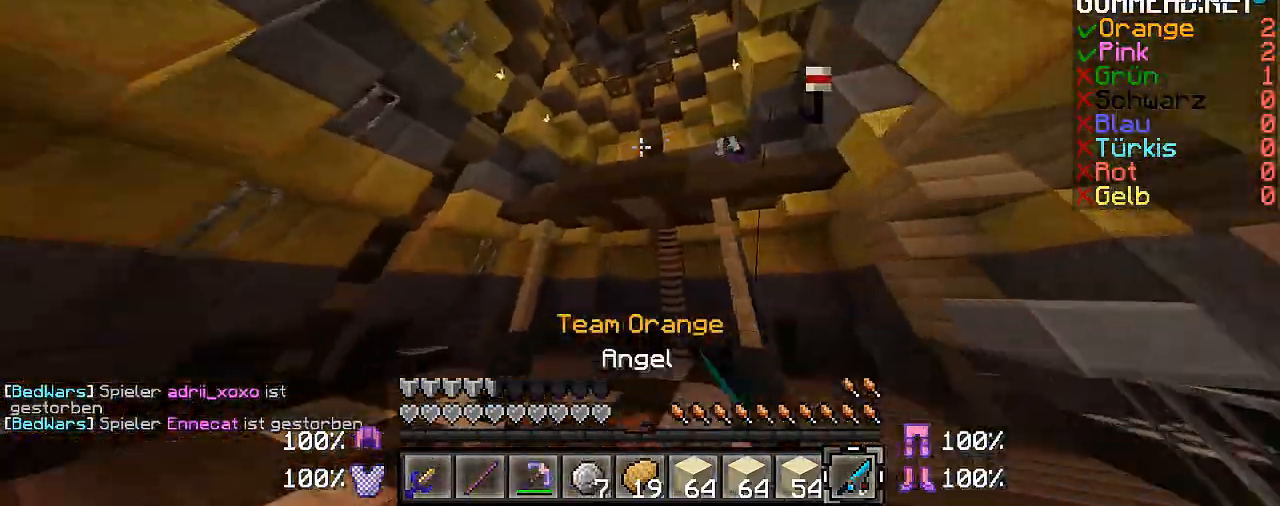
{"keys": ["w"], "mouse": [], "events": [[167, "a", "up"]]}
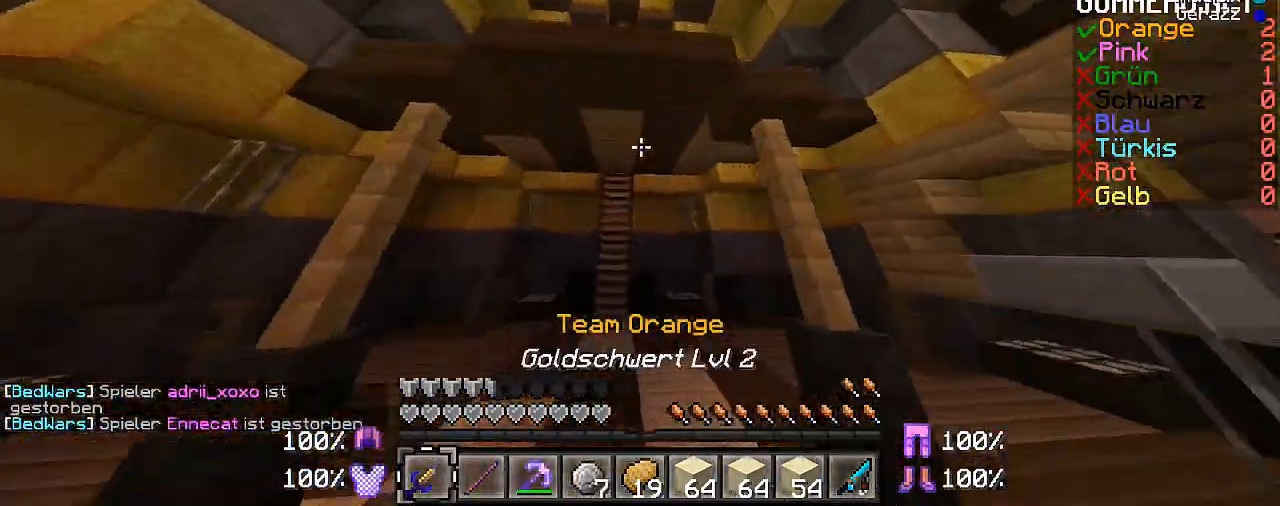
{"keys": ["a", "w"], "mouse": [], "events": [[367, "a", "down"]]}
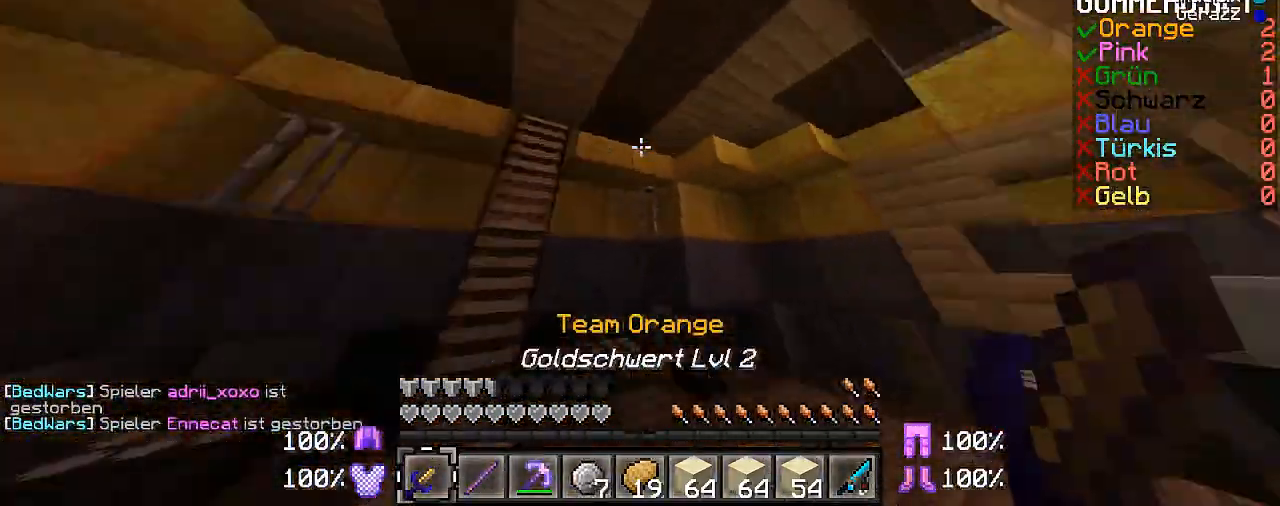
{"keys": ["d", "s"], "mouse": [], "events": [[33, "w", "up"], [167, "d", "down"], [233, "a", "up"], [233, "s", "down"]]}
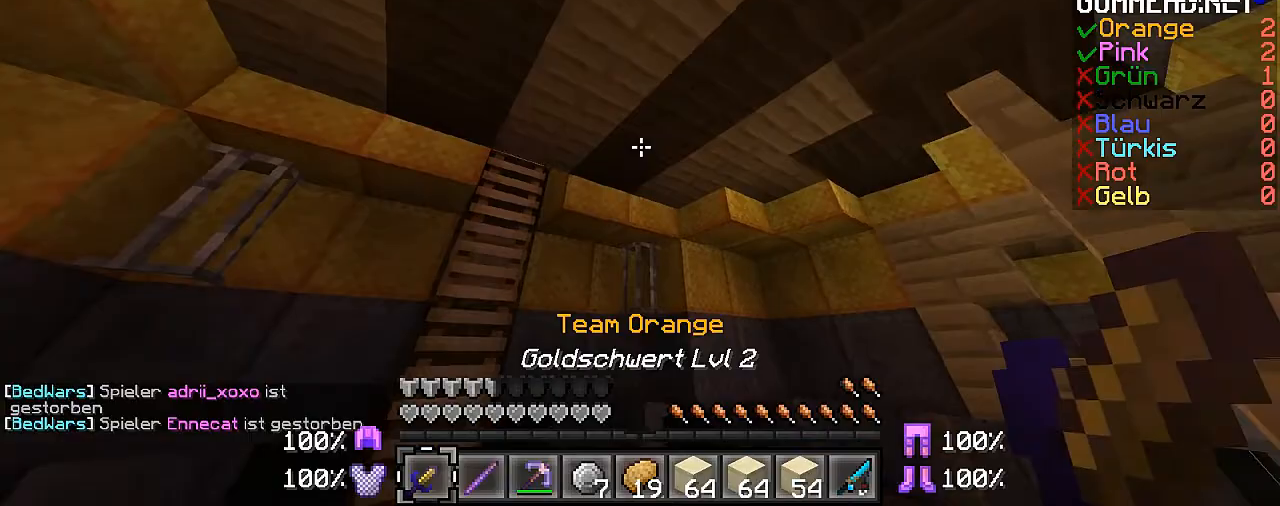
{"keys": ["d"], "mouse": [], "events": [[367, "s", "up"]]}
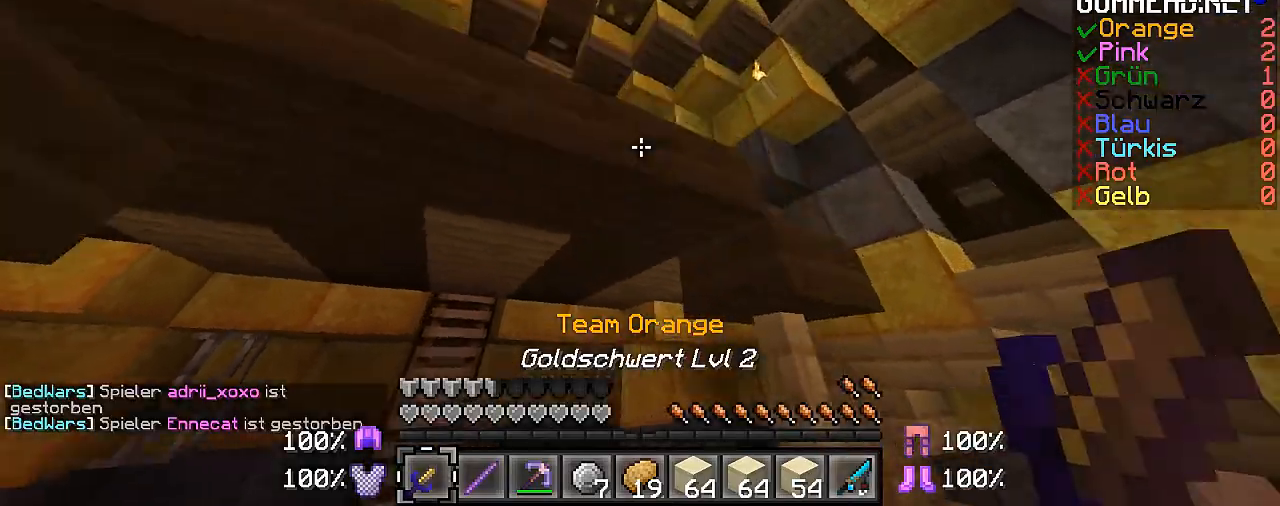
{"keys": ["d", "w"], "mouse": [], "events": [[67, "mouse_right", "down"], [67, "w", "down"], [233, "mouse_right", "up"]]}
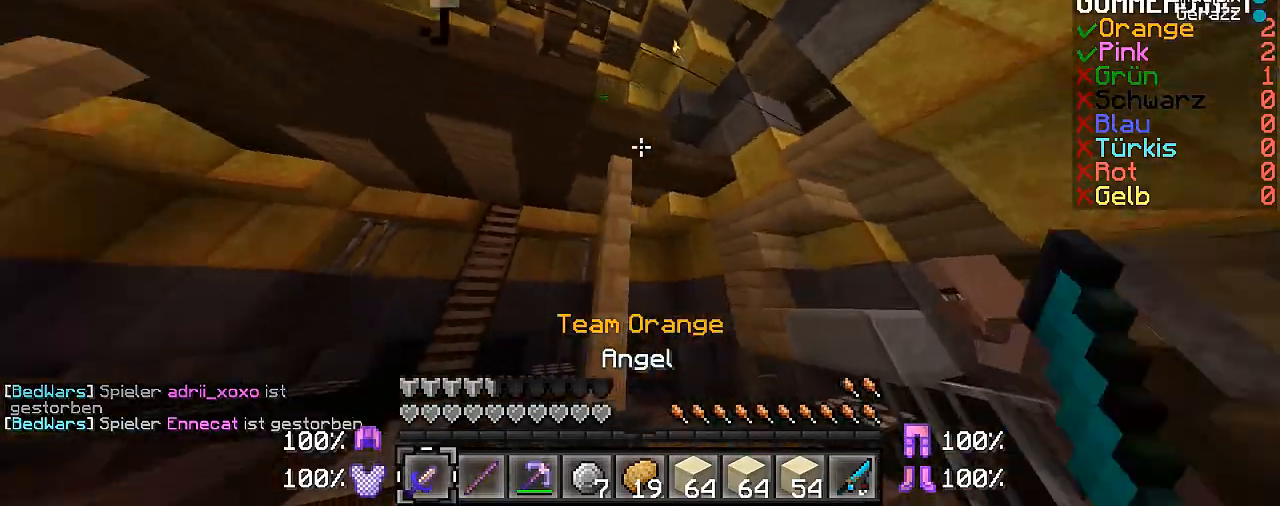
{"keys": [], "mouse": [], "events": [[167, "w", "up"], [467, "d", "up"]]}
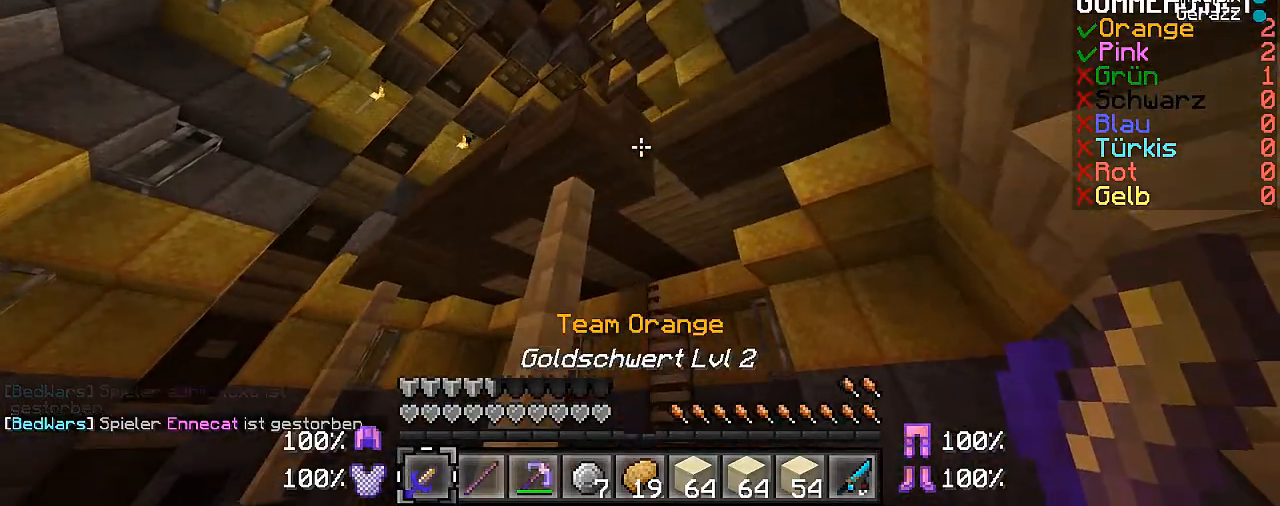
{"keys": ["a"], "mouse": ["right"], "events": [[33, "a", "down"], [233, "s", "down"], [467, "mouse_right", "down"], [467, "s", "up"]]}
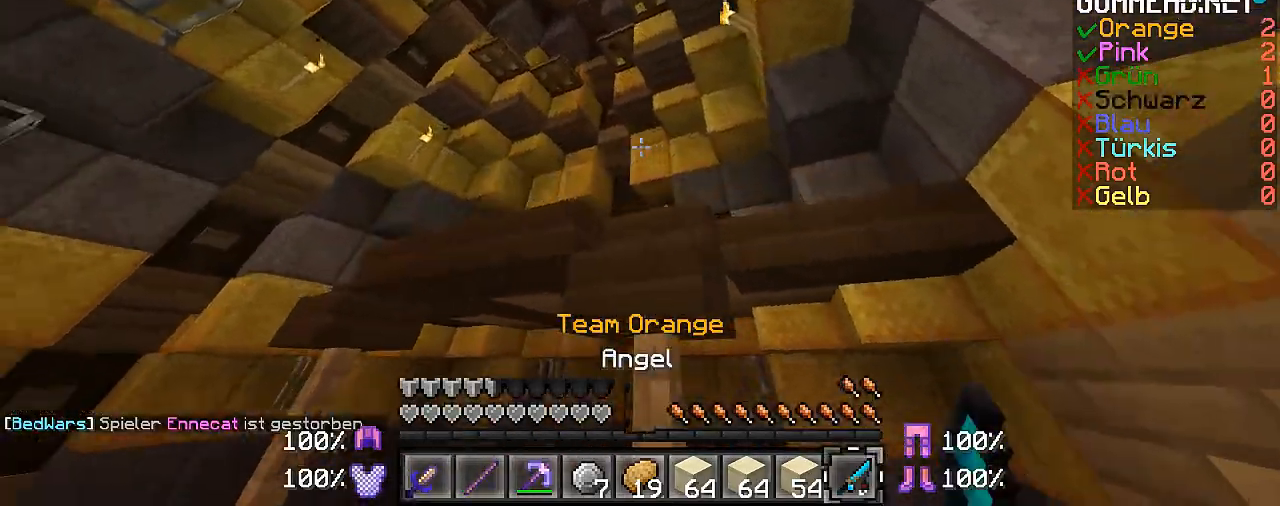
{"keys": ["w"], "mouse": [], "events": [[133, "w", "down"], [167, "mouse_right", "up"], [233, "a", "up"]]}
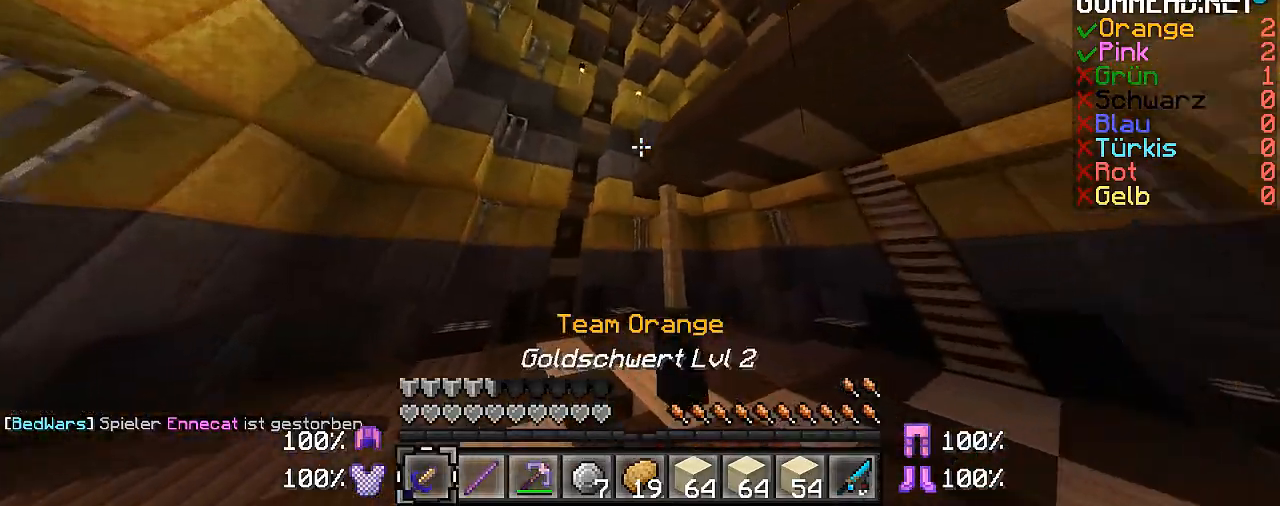
{"keys": ["w"], "mouse": [], "events": [[167, "w", "up"], [233, "a", "down"], [467, "a", "up"], [467, "w", "down"]]}
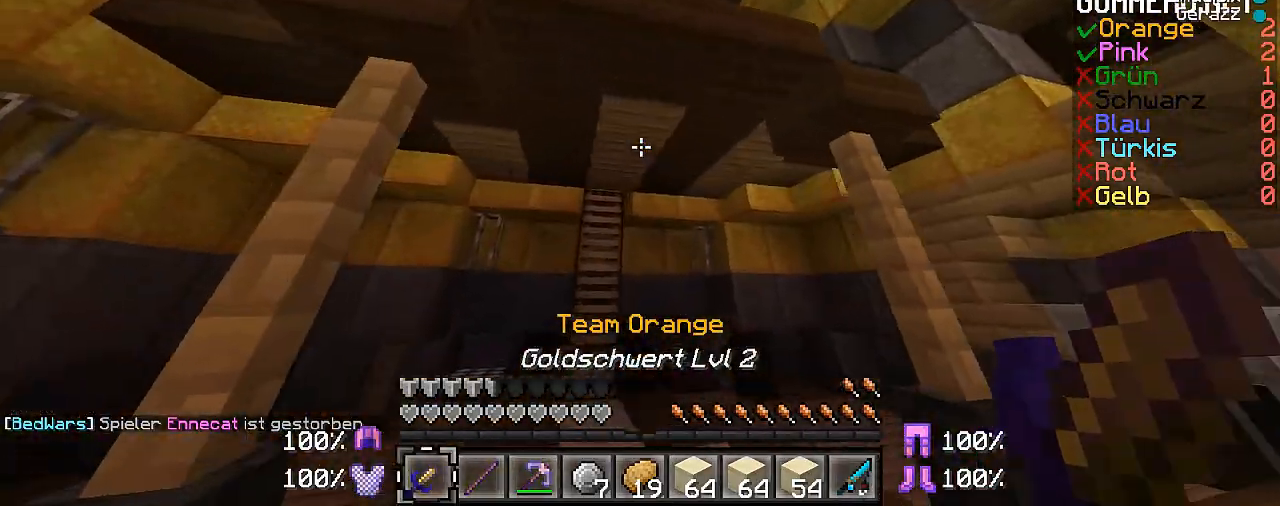
{"keys": ["d"], "mouse": [], "events": [[33, "w", "up"], [67, "d", "down"]]}
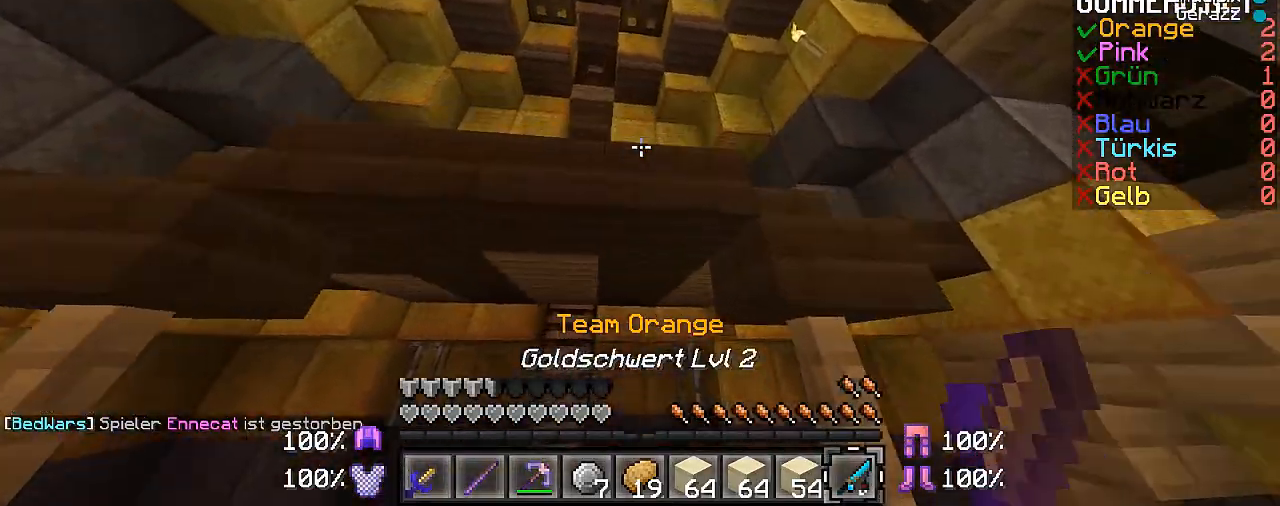
{"keys": ["w"], "mouse": [], "events": [[67, "mouse_right", "down"], [233, "mouse_right", "up"], [267, "w", "down"], [467, "d", "up"]]}